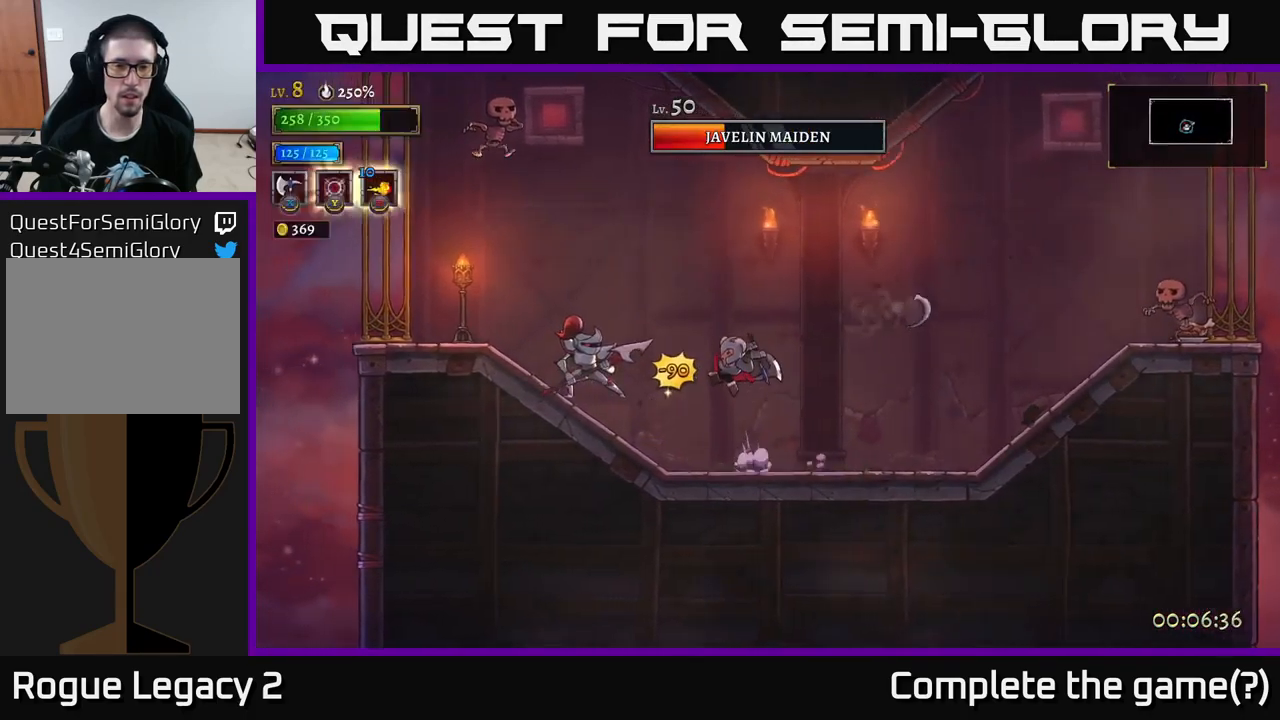
Gameplay with a controller (Xbox layout); each line is a JSON object with the inputs held at the frame after it. "events" lists button and stick changes between this image and that frame as [ms after this image, input, new state], when the widget could be followed in between.
{"buttons": [], "left_stick": "left", "right_stick": "center", "events": [[100, "X", "up"], [117, "left_stick", "center"], [150, "A", "up"], [367, "left_stick", "left"]]}
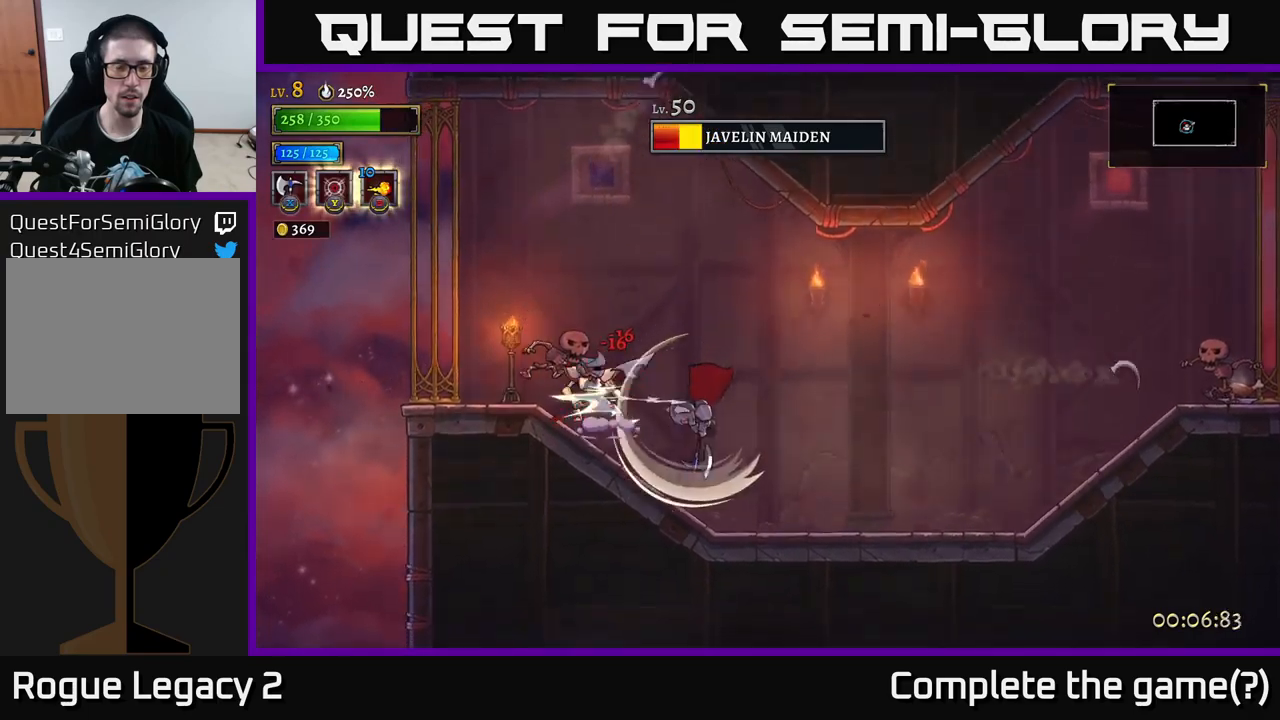
{"buttons": [], "left_stick": "left", "right_stick": "center", "events": [[167, "left_stick", "center"], [317, "X", "down"], [367, "left_stick", "left"], [500, "X", "up"]]}
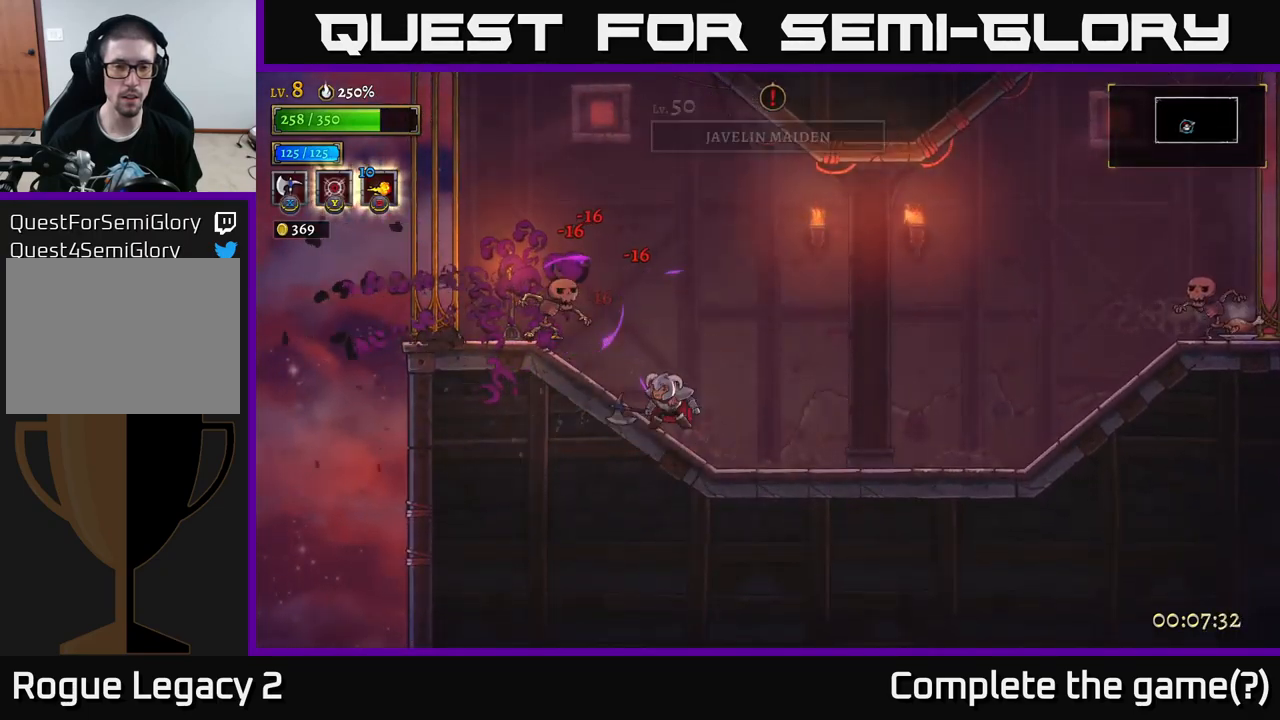
{"buttons": [], "left_stick": "center", "right_stick": "center", "events": [[117, "X", "down"], [234, "X", "up"], [250, "left_stick", "center"]]}
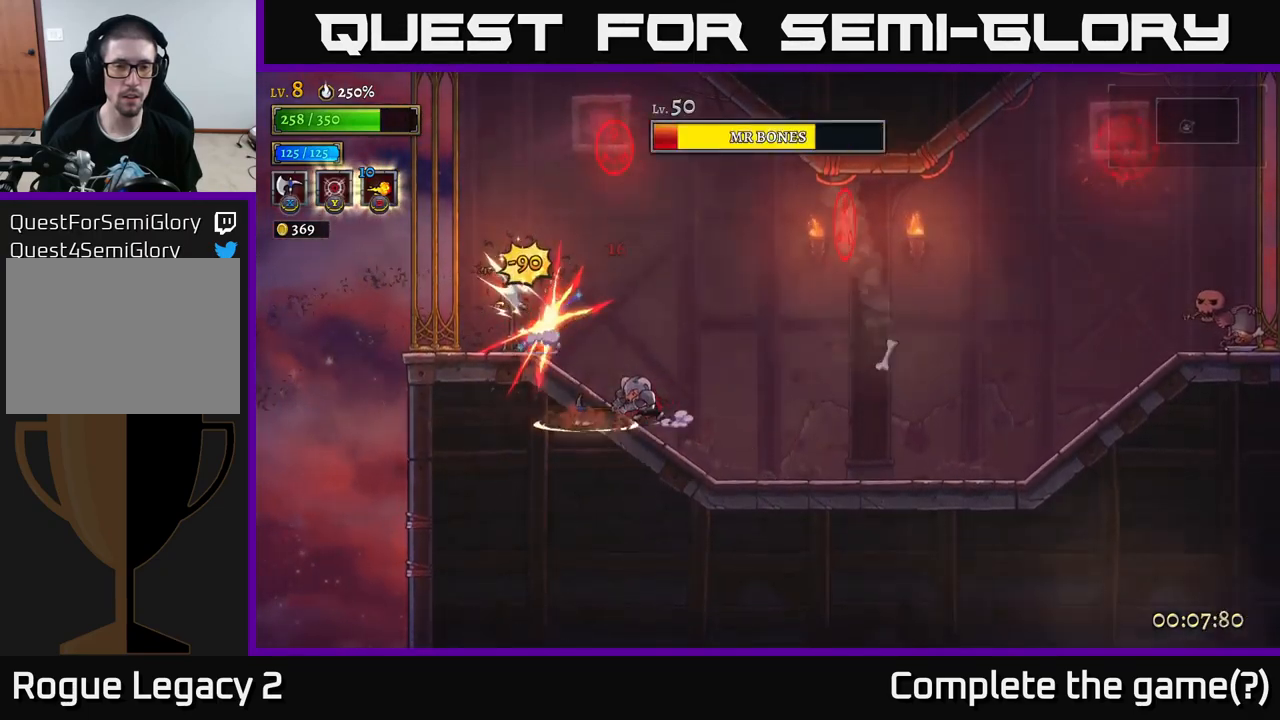
{"buttons": [], "left_stick": "left", "right_stick": "center", "events": [[200, "left_stick", "left"], [400, "X", "down"], [484, "X", "up"]]}
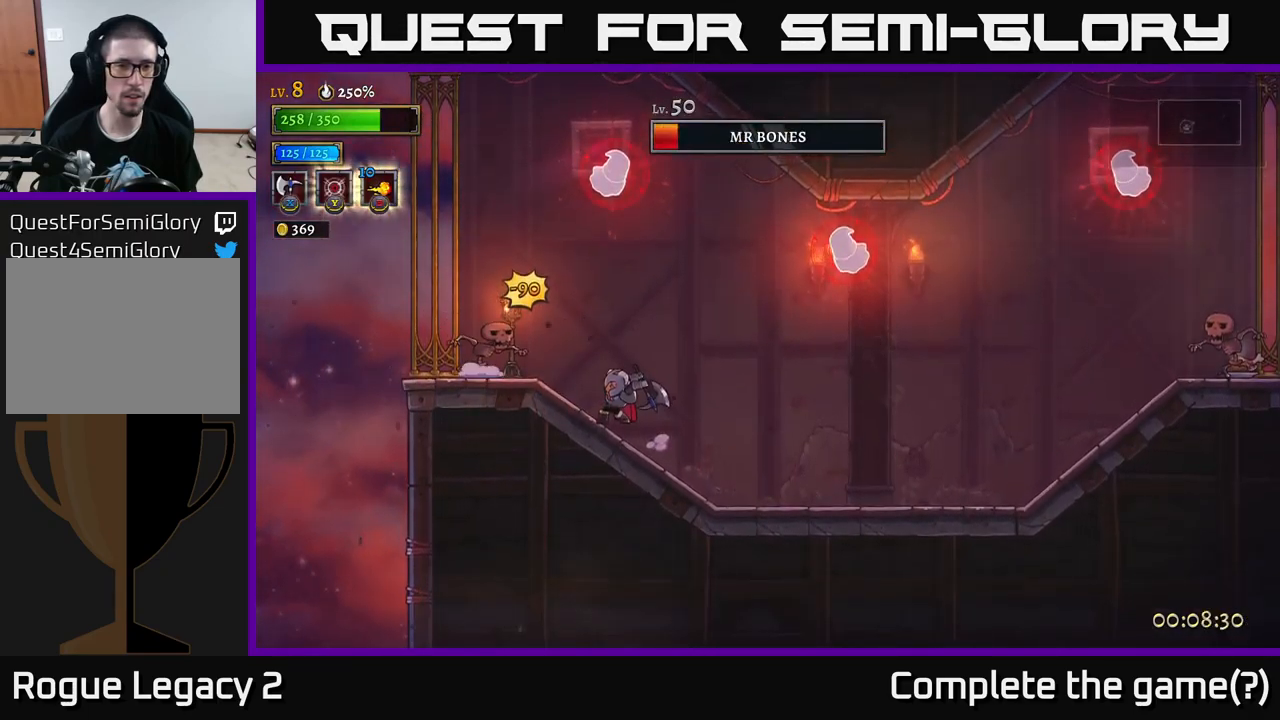
{"buttons": [], "left_stick": "center", "right_stick": "center", "events": [[67, "left_stick", "center"]]}
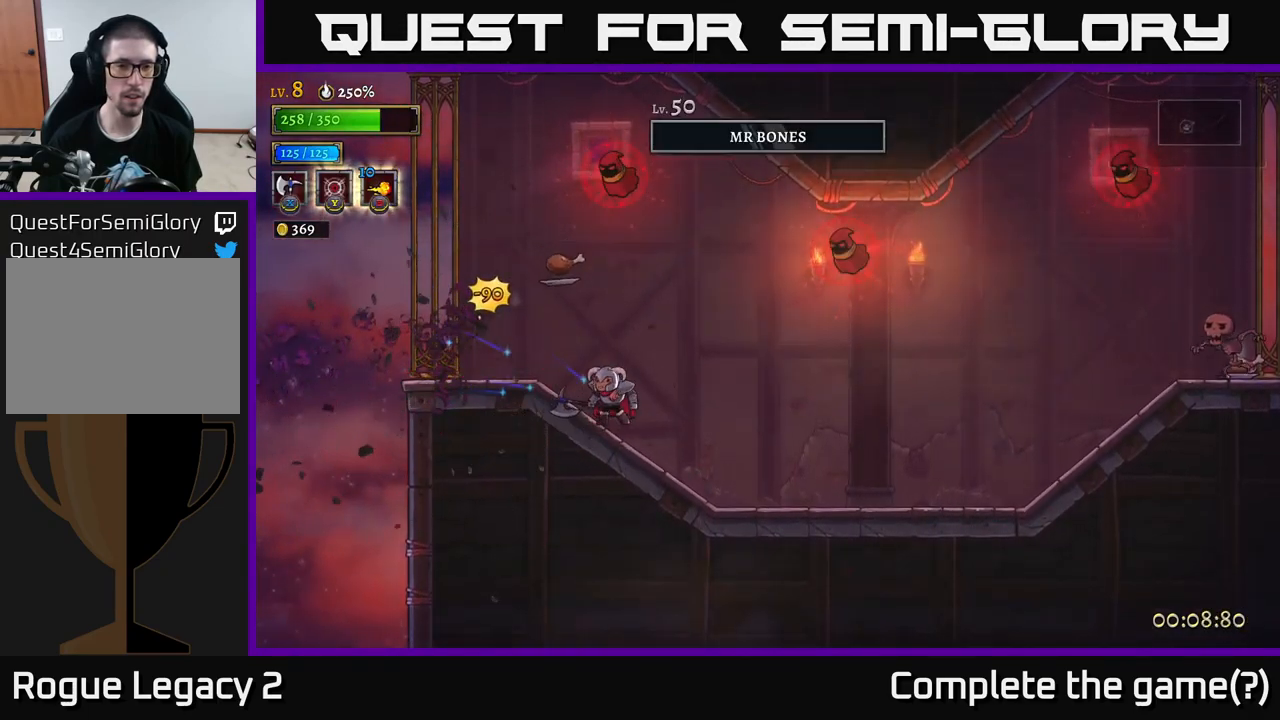
{"buttons": ["A"], "left_stick": "right", "right_stick": "center", "events": [[167, "A", "down"], [167, "left_stick", "right"], [184, "X", "down"], [300, "left_stick", "center"], [417, "X", "up"], [450, "left_stick", "right"]]}
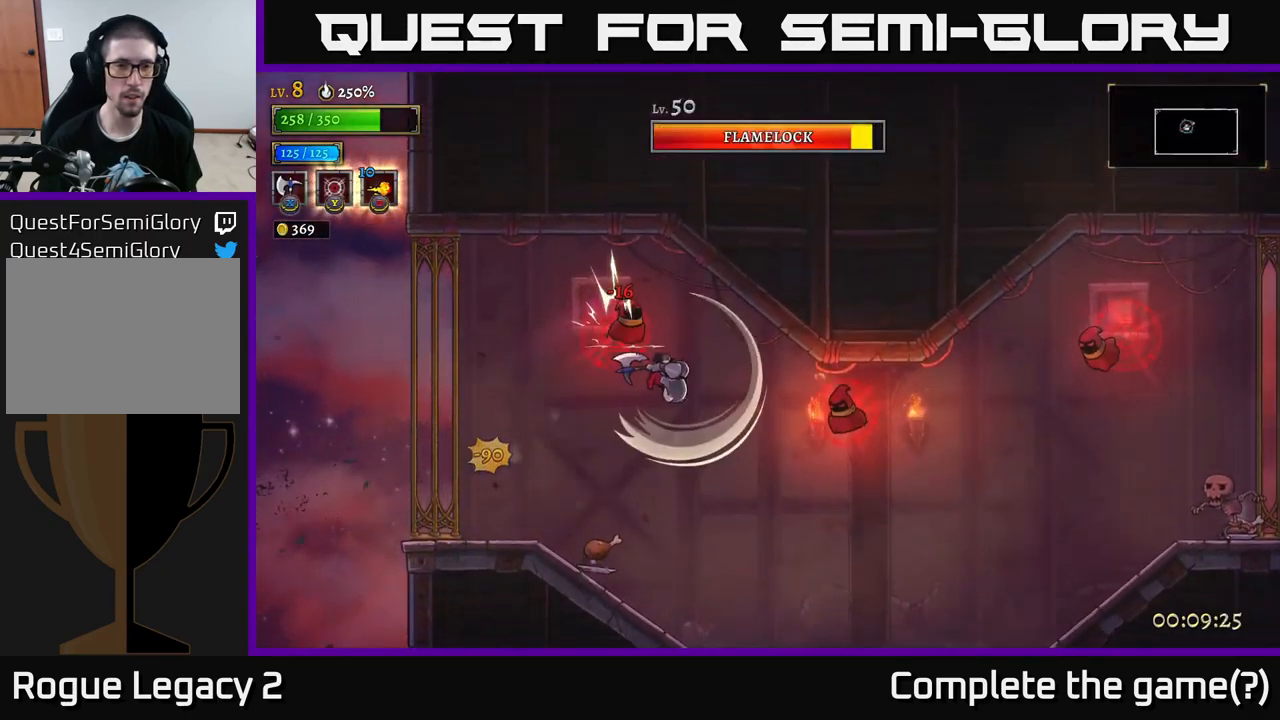
{"buttons": [], "left_stick": "center", "right_stick": "center", "events": [[317, "left_stick", "center"], [350, "A", "up"], [367, "left_stick", "left"], [484, "left_stick", "center"]]}
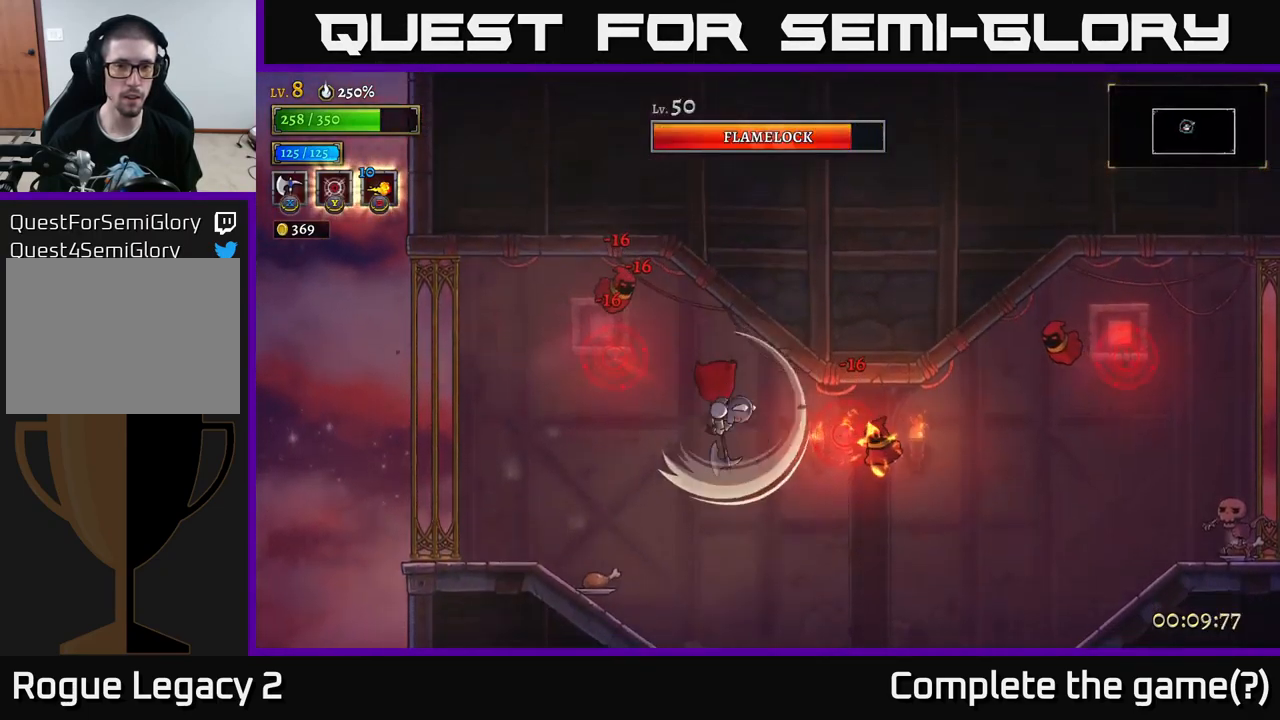
{"buttons": [], "left_stick": "left", "right_stick": "center", "events": [[34, "X", "down"], [67, "left_stick", "left"], [184, "X", "up"]]}
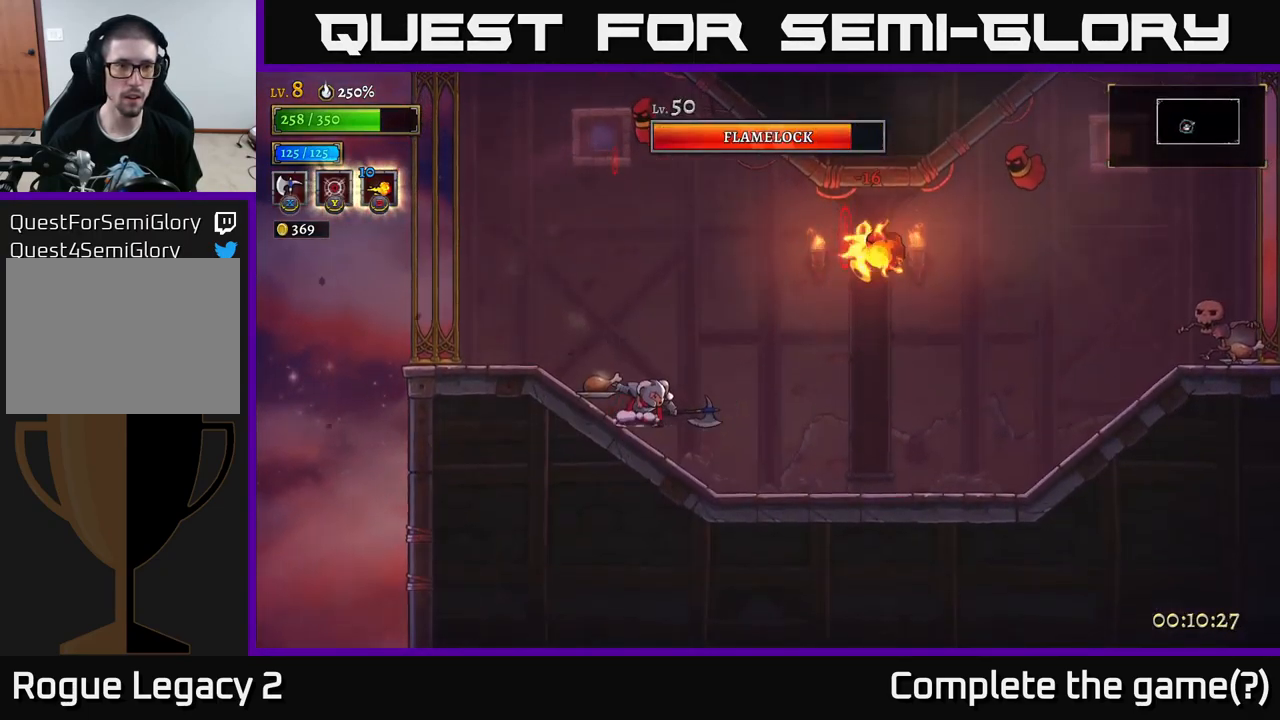
{"buttons": [], "left_stick": "right", "right_stick": "center", "events": [[334, "left_stick", "up-left"], [434, "left_stick", "right"]]}
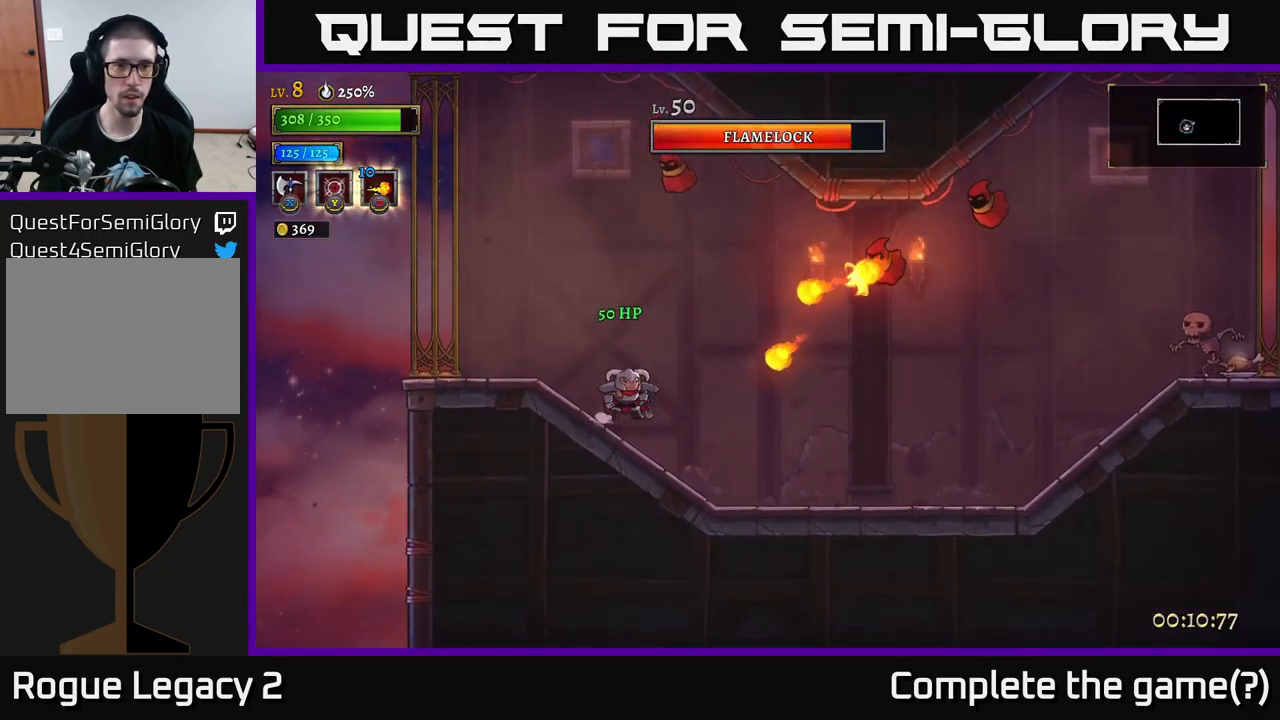
{"buttons": [], "left_stick": "left", "right_stick": "center", "events": [[67, "A", "down"], [67, "left_stick", "center"], [134, "X", "down"], [150, "left_stick", "right"], [267, "A", "up"], [267, "X", "up"], [367, "left_stick", "left"]]}
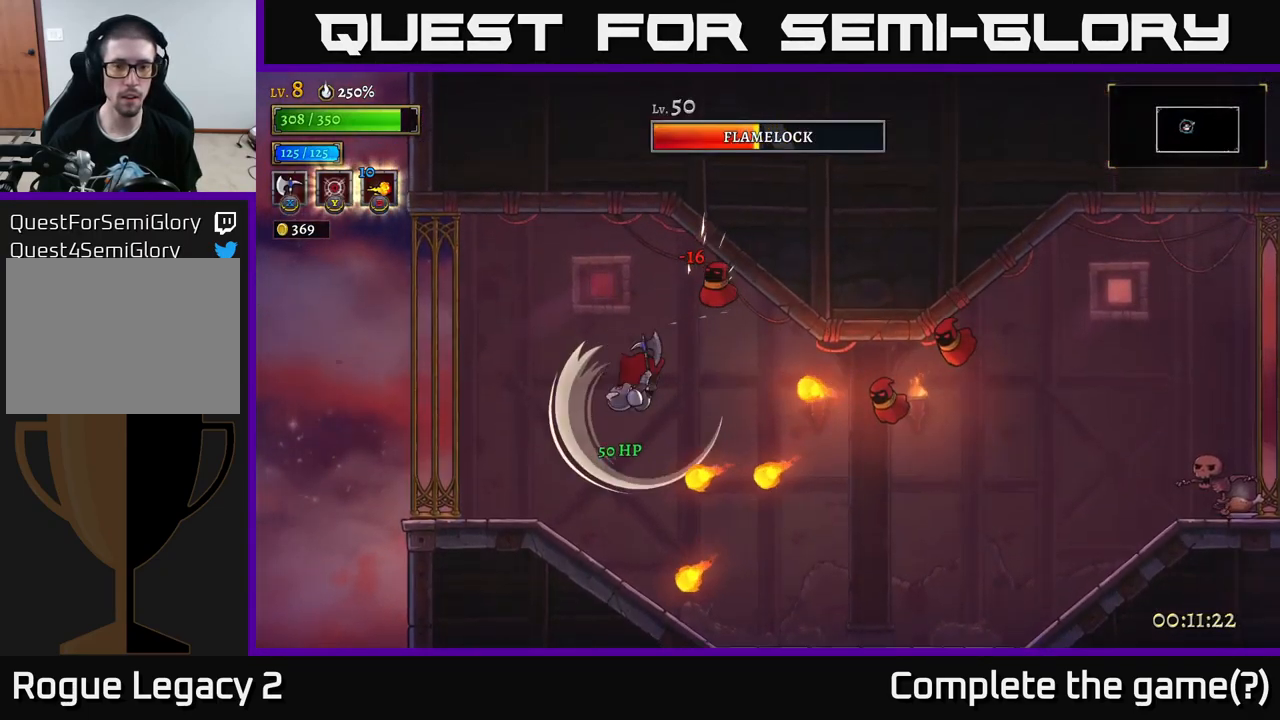
{"buttons": ["A"], "left_stick": "left", "right_stick": "center", "events": [[434, "A", "down"]]}
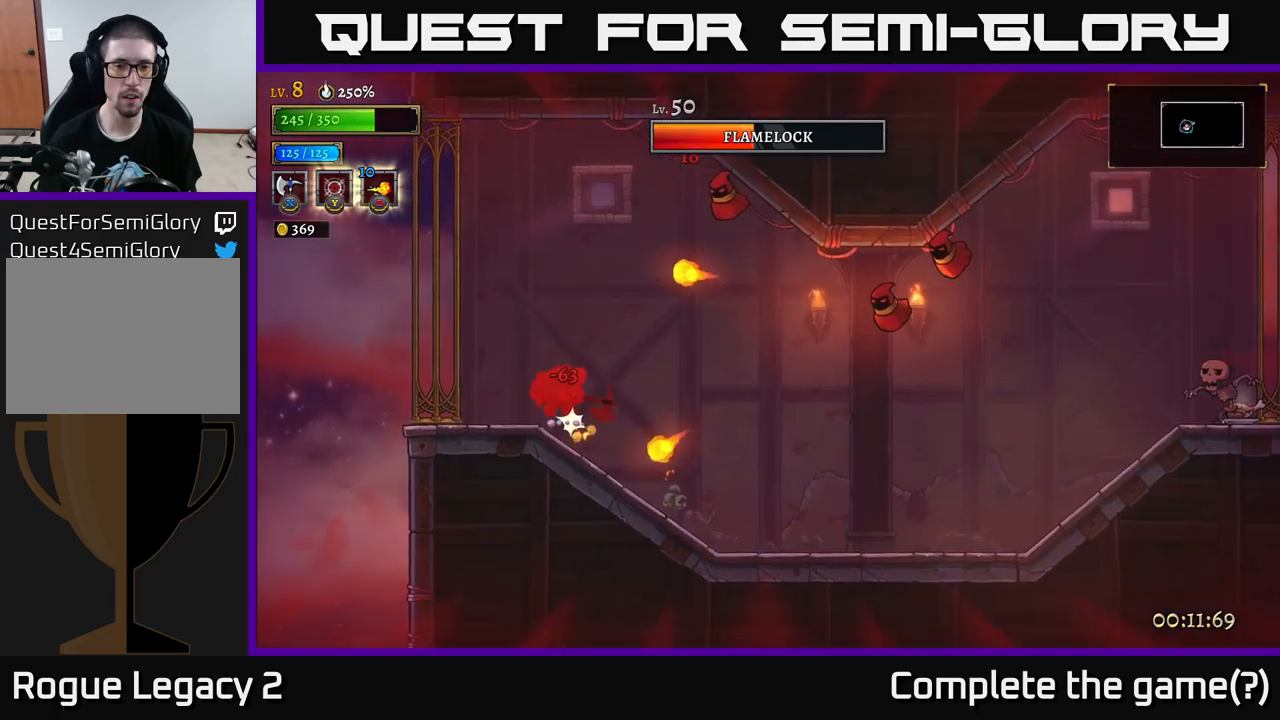
{"buttons": [], "left_stick": "right", "right_stick": "center", "events": [[33, "A", "up"], [333, "left_stick", "right"]]}
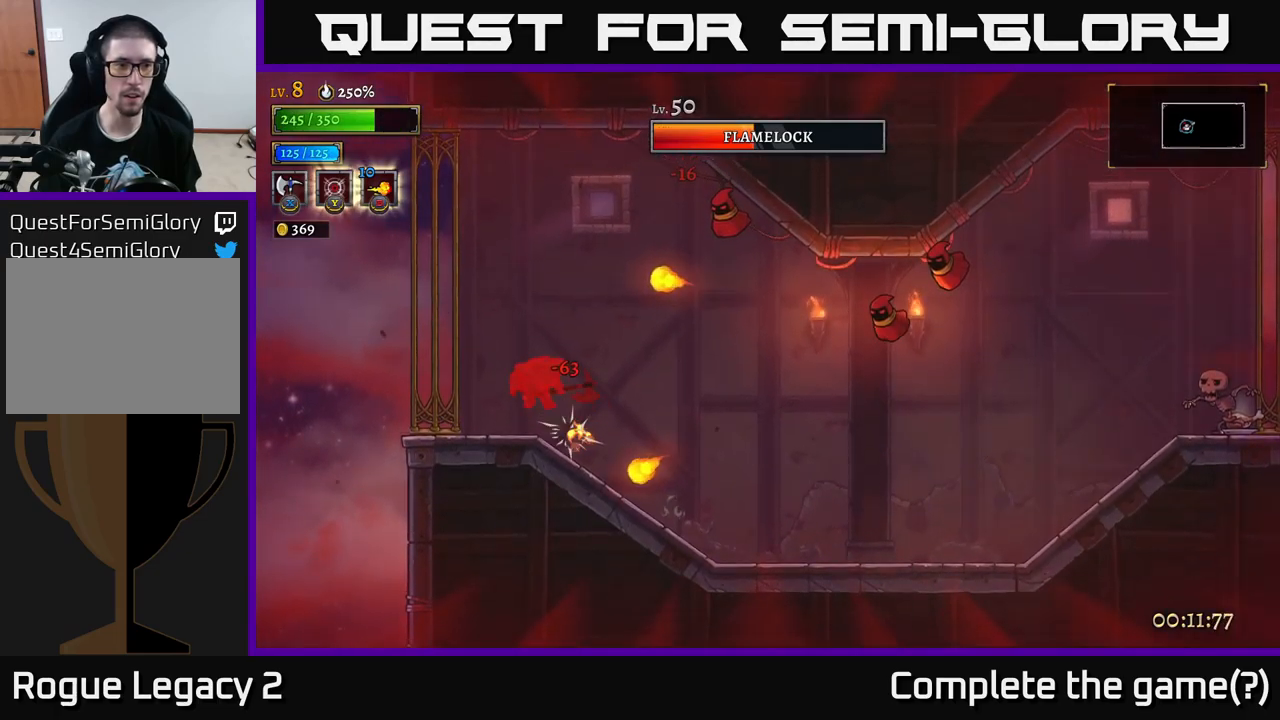
{"buttons": [], "left_stick": "right", "right_stick": "center", "events": []}
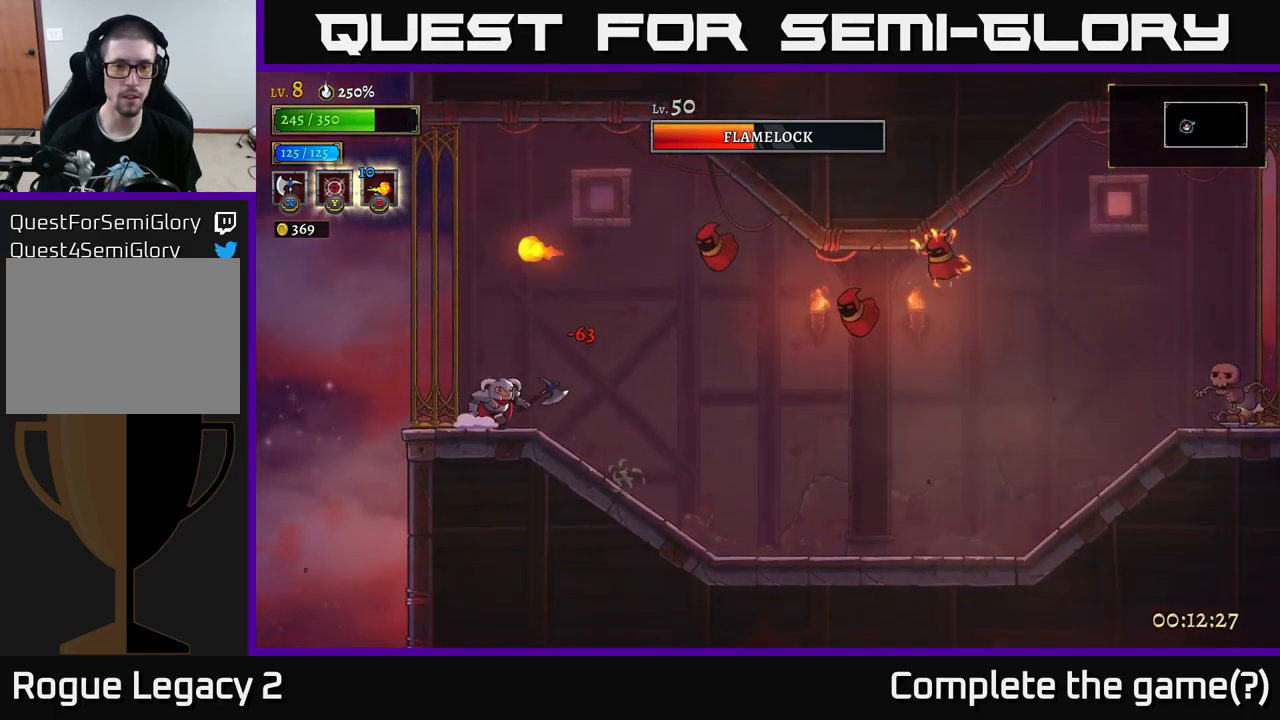
{"buttons": ["Y"], "left_stick": "right", "right_stick": "center", "events": [[150, "A", "down"], [267, "A", "up"], [400, "Y", "down"]]}
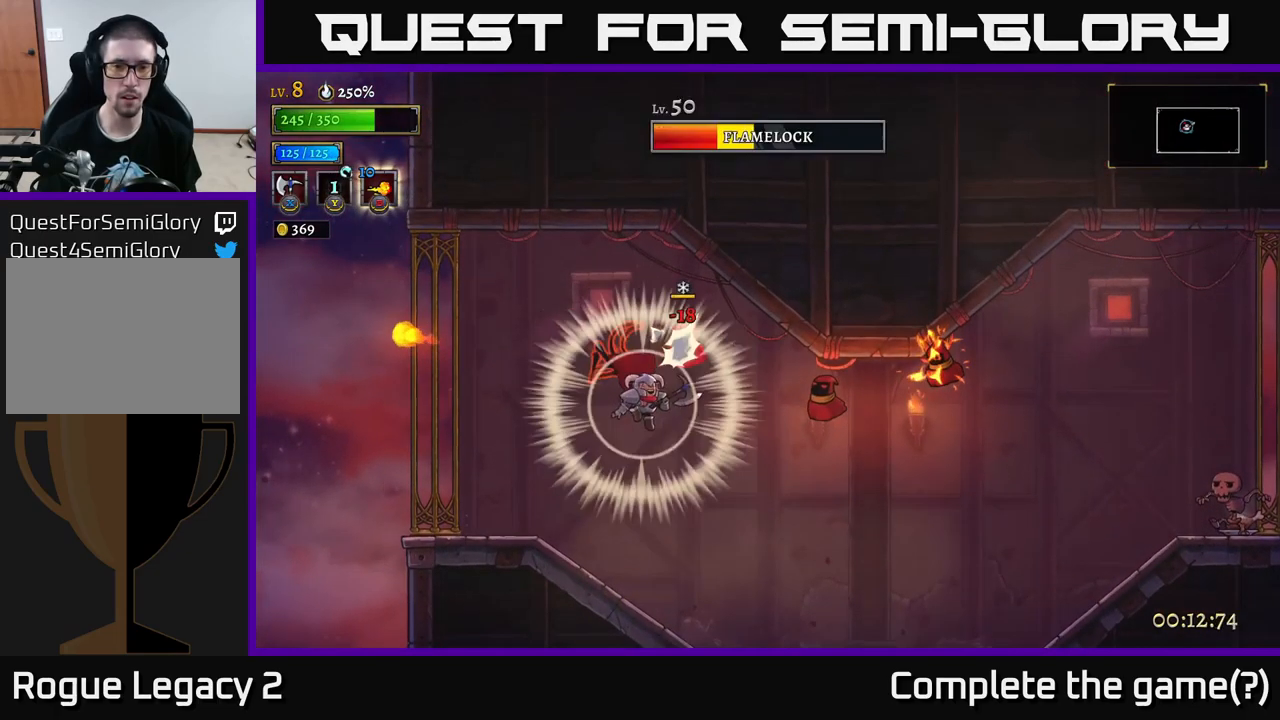
{"buttons": [], "left_stick": "center", "right_stick": "center", "events": [[17, "Y", "up"], [400, "left_stick", "center"]]}
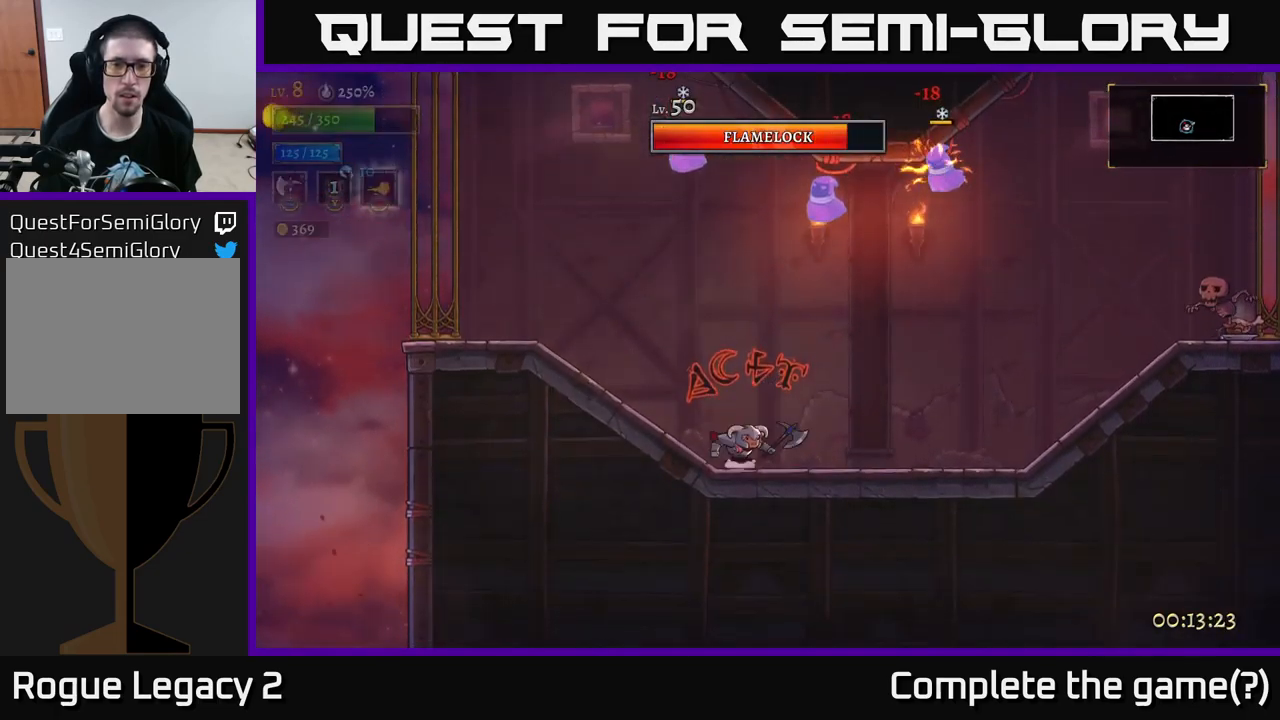
{"buttons": ["A", "X"], "left_stick": "center", "right_stick": "center", "events": [[117, "A", "down"], [217, "X", "down"]]}
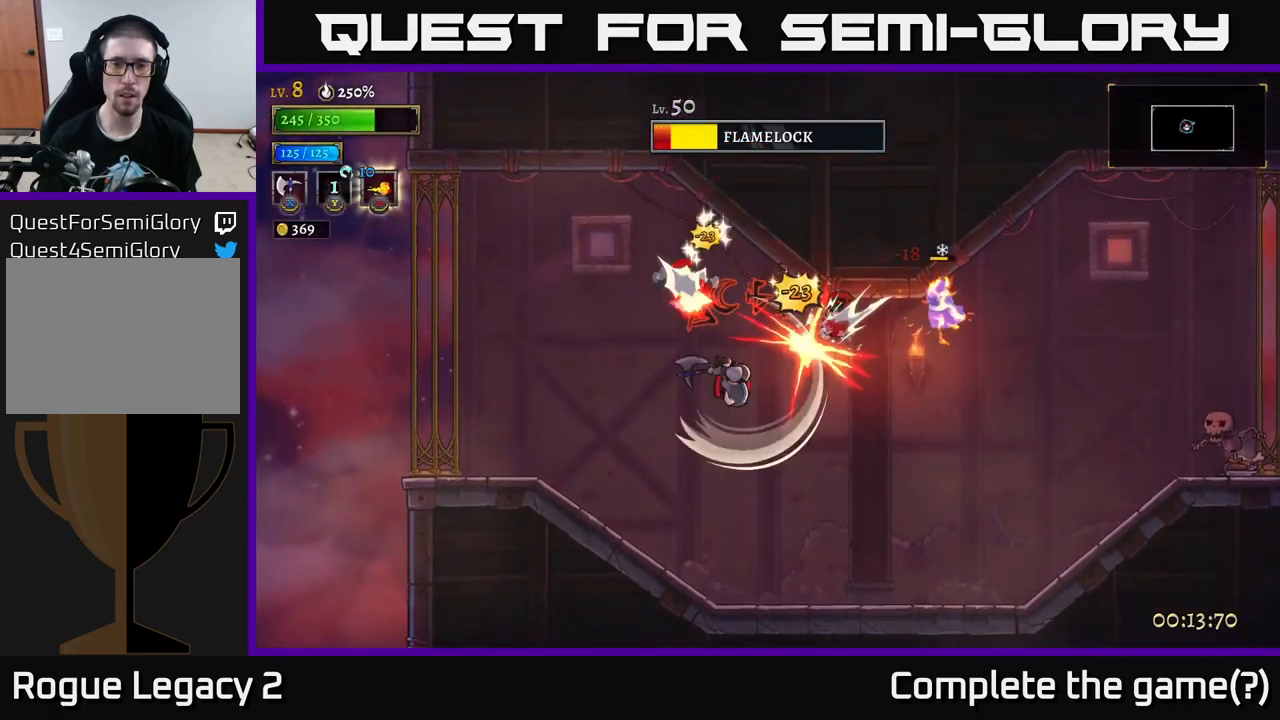
{"buttons": ["A"], "left_stick": "right", "right_stick": "center", "events": [[100, "left_stick", "right"], [350, "X", "up"]]}
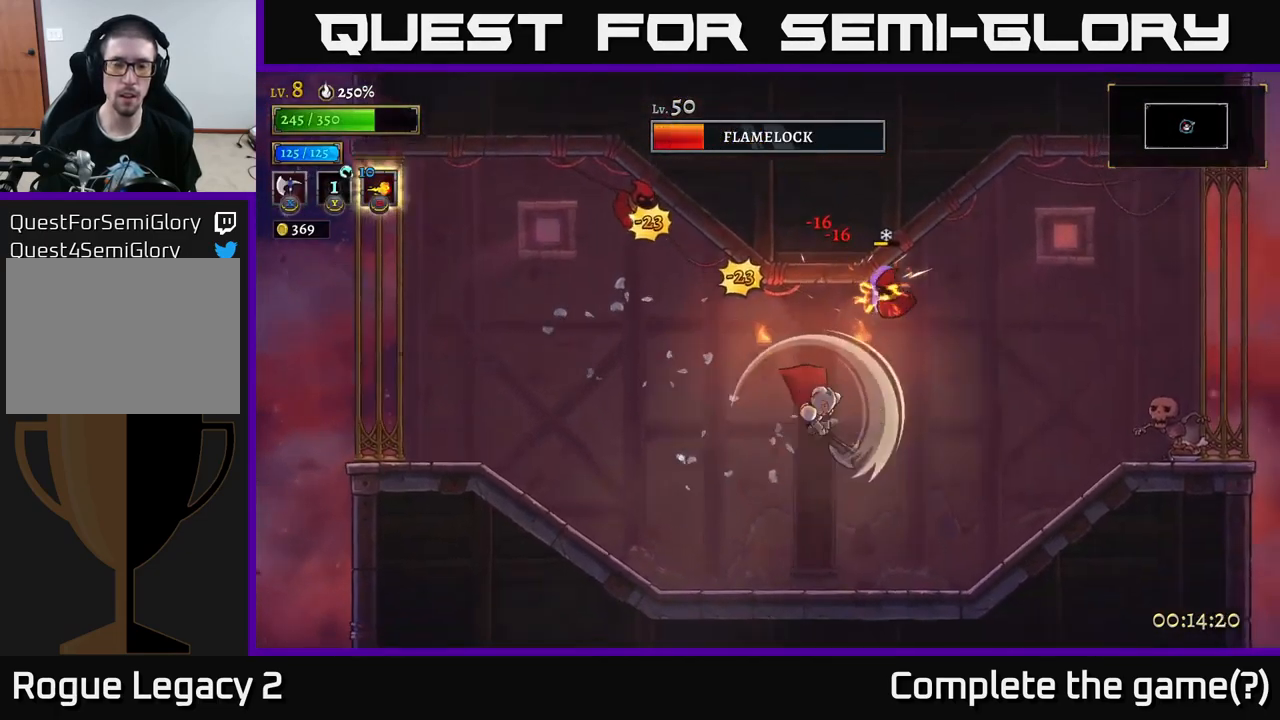
{"buttons": ["A", "X"], "left_stick": "right", "right_stick": "center", "events": [[133, "A", "up"], [267, "left_stick", "center"], [383, "A", "down"], [483, "left_stick", "right"], [500, "X", "down"]]}
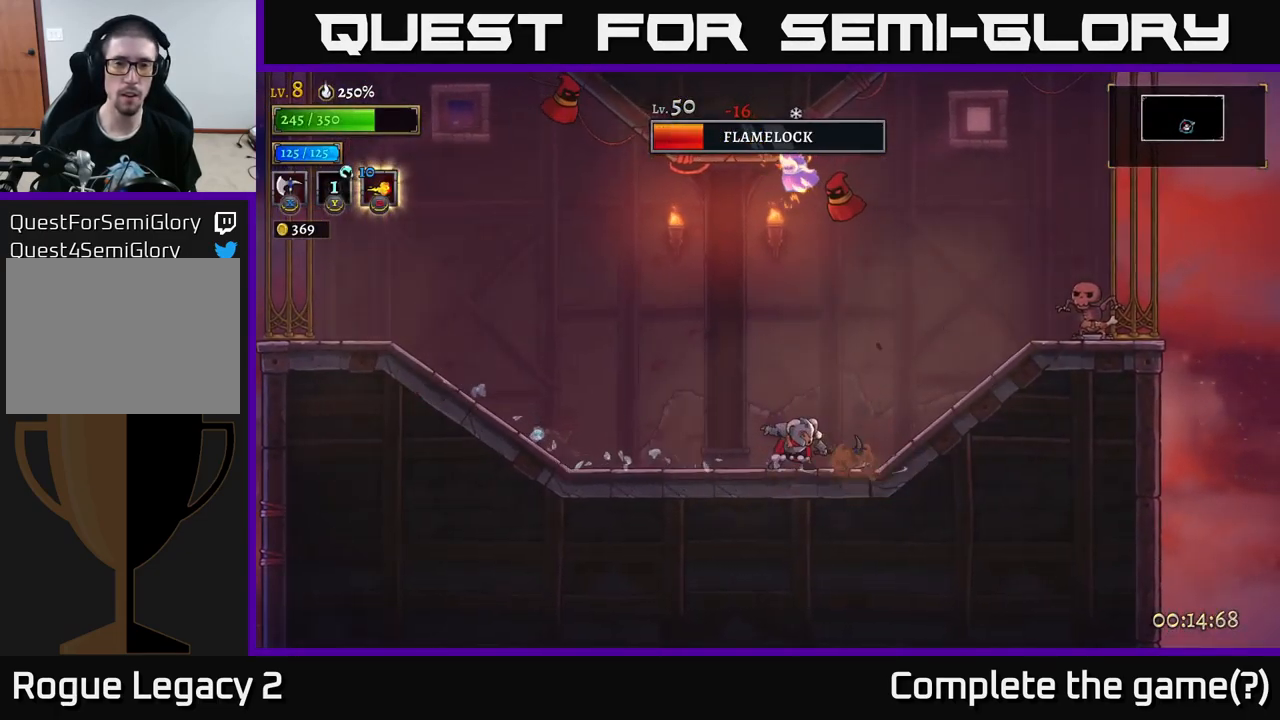
{"buttons": [], "left_stick": "center", "right_stick": "center", "events": [[133, "left_stick", "center"], [183, "X", "up"], [200, "A", "up"], [417, "left_stick", "right"], [500, "left_stick", "center"]]}
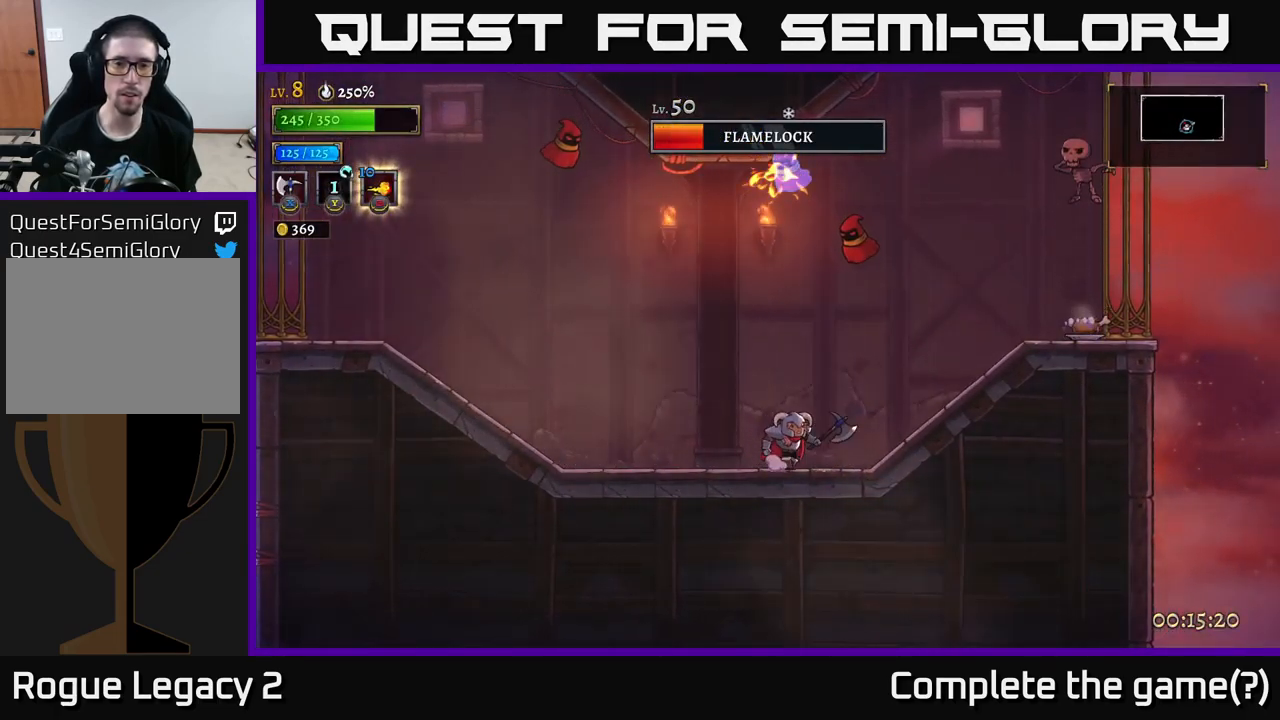
{"buttons": ["A", "X"], "left_stick": "right", "right_stick": "center", "events": [[50, "left_stick", "left"], [167, "A", "down"], [267, "X", "down"], [300, "left_stick", "right"]]}
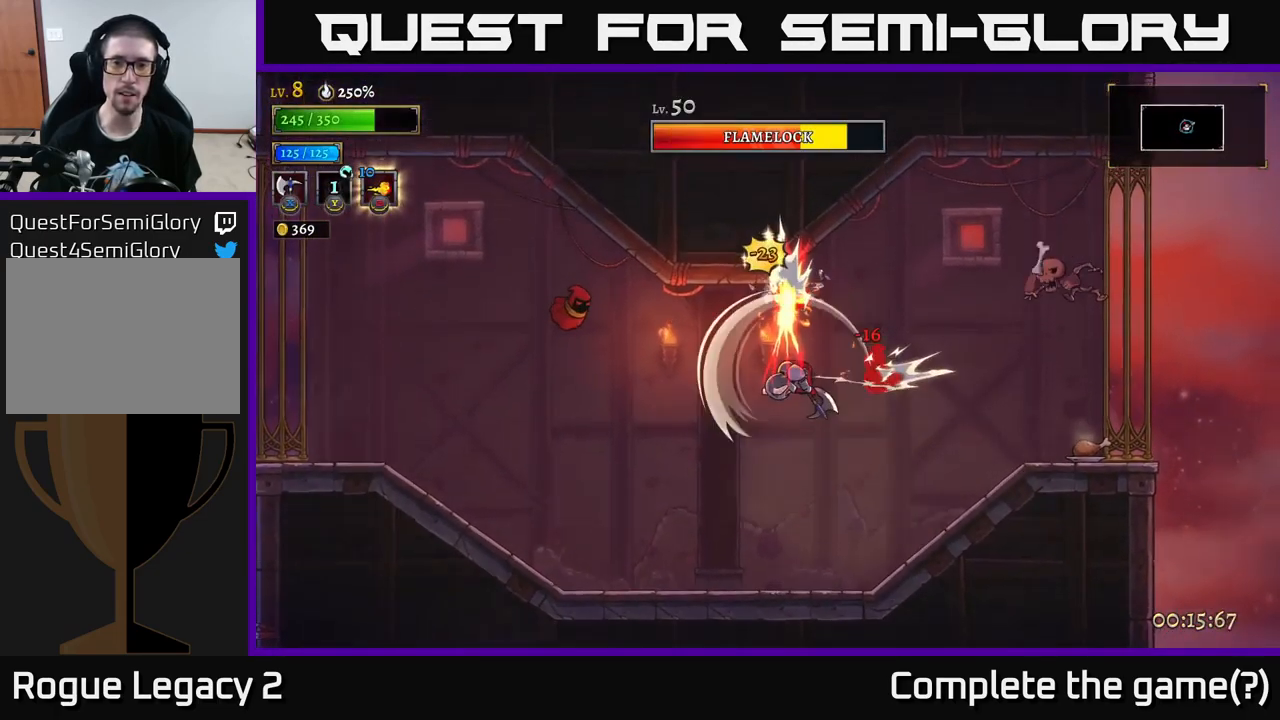
{"buttons": ["A", "X"], "left_stick": "left", "right_stick": "center", "events": [[100, "left_stick", "center"], [266, "left_stick", "right"], [466, "left_stick", "left"]]}
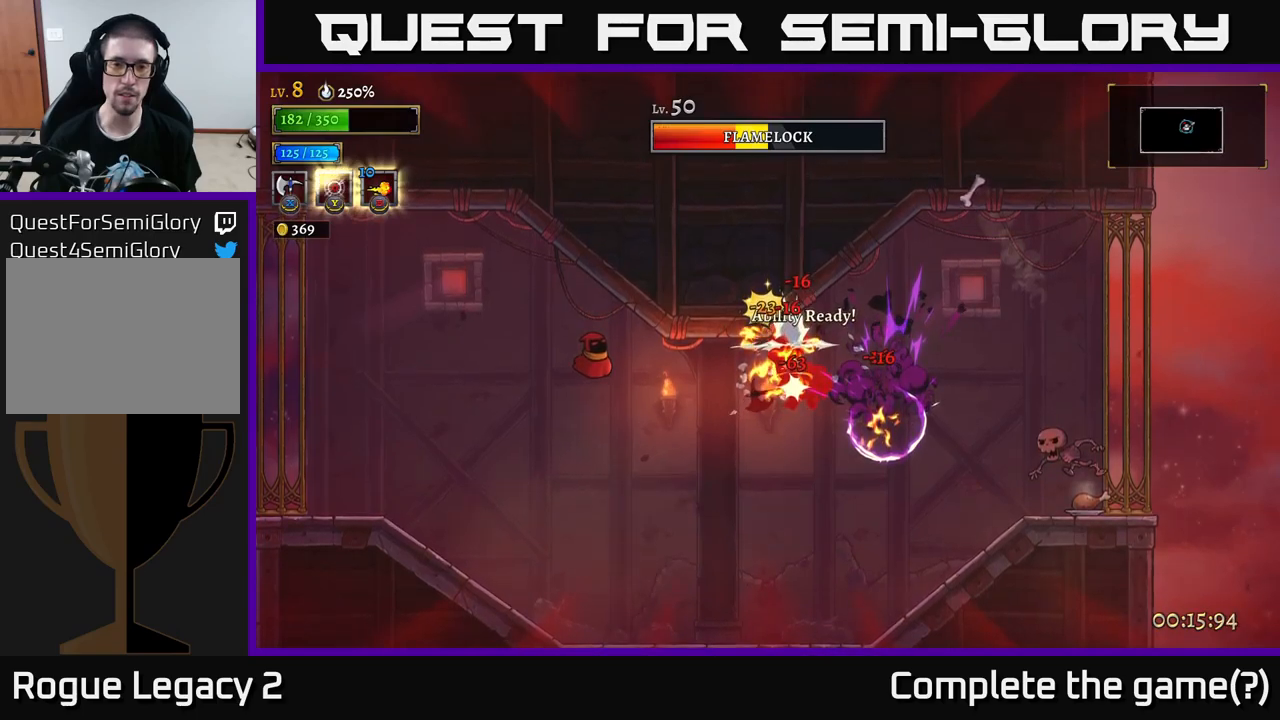
{"buttons": ["A"], "left_stick": "center", "right_stick": "center", "events": [[17, "X", "up"], [100, "A", "up"], [183, "X", "down"], [183, "left_stick", "center"], [250, "left_stick", "left"], [300, "X", "up"], [383, "X", "down"], [417, "left_stick", "center"], [450, "A", "down"], [483, "X", "up"]]}
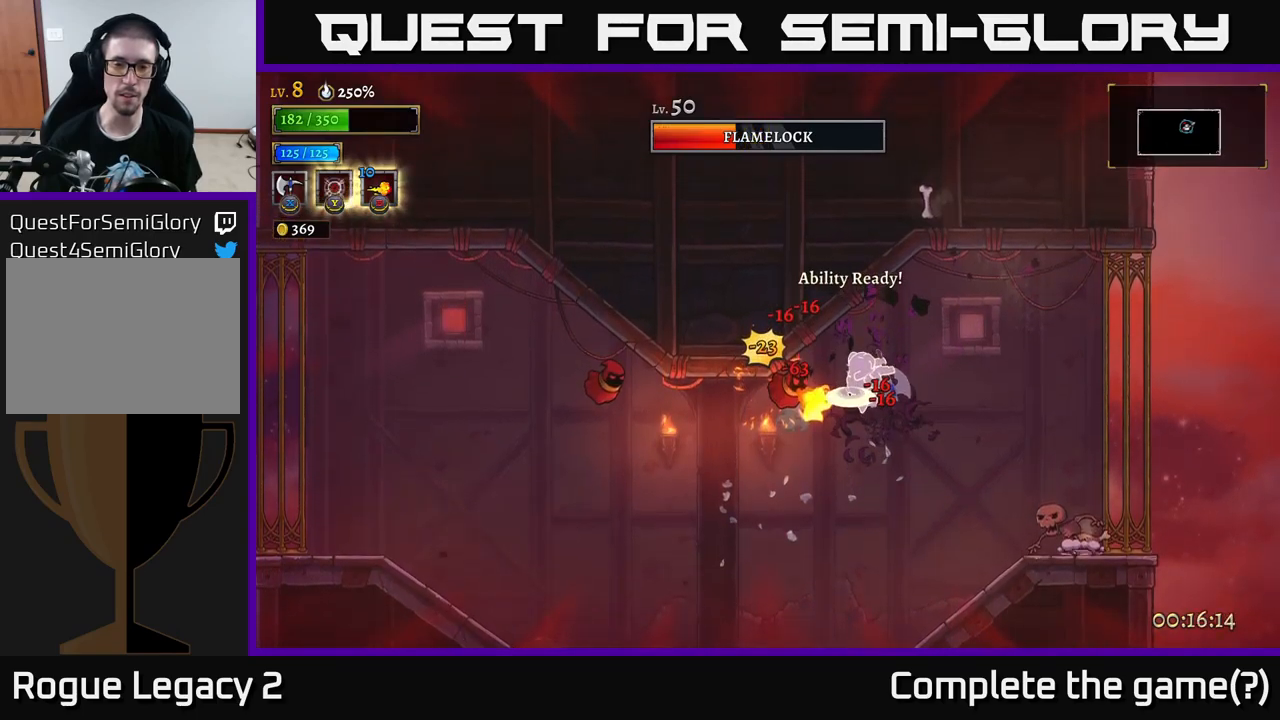
{"buttons": [], "left_stick": "left", "right_stick": "center", "events": [[17, "left_stick", "left"], [67, "X", "down"], [83, "A", "up"], [150, "X", "up"], [200, "X", "down"], [317, "X", "up"], [400, "X", "down"], [500, "X", "up"]]}
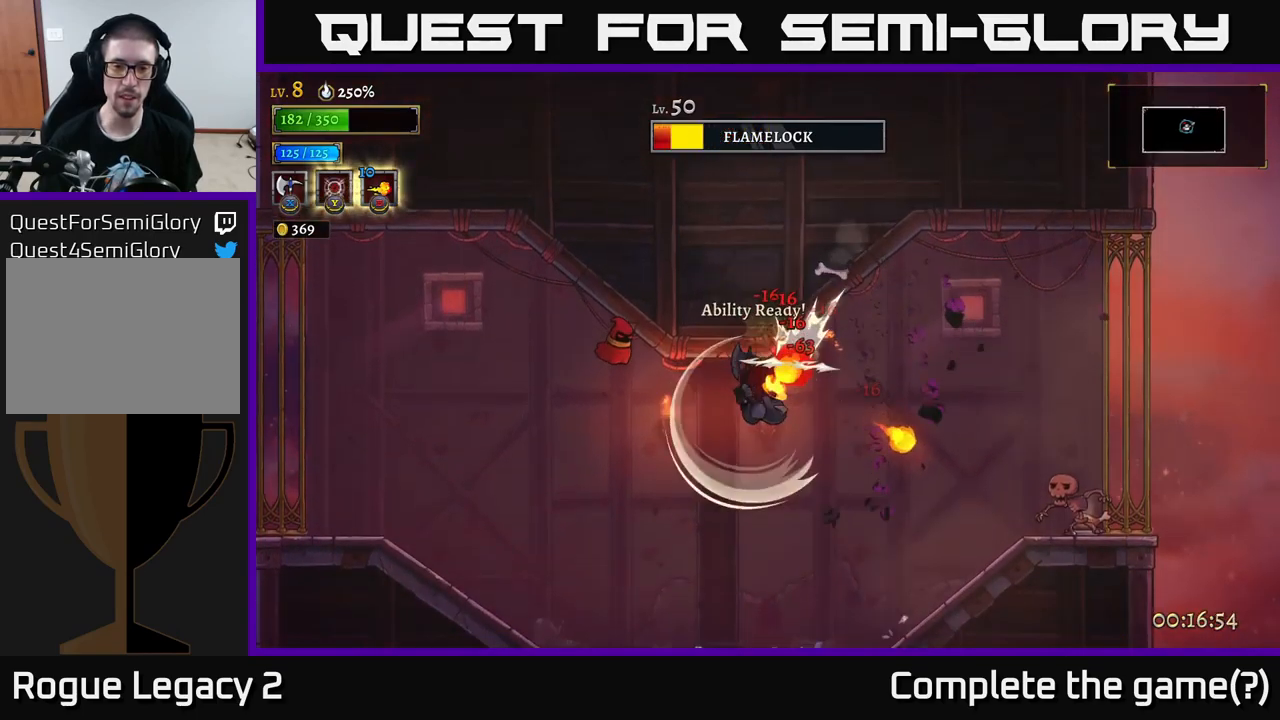
{"buttons": [], "left_stick": "left", "right_stick": "center", "events": [[50, "X", "down"], [200, "X", "up"]]}
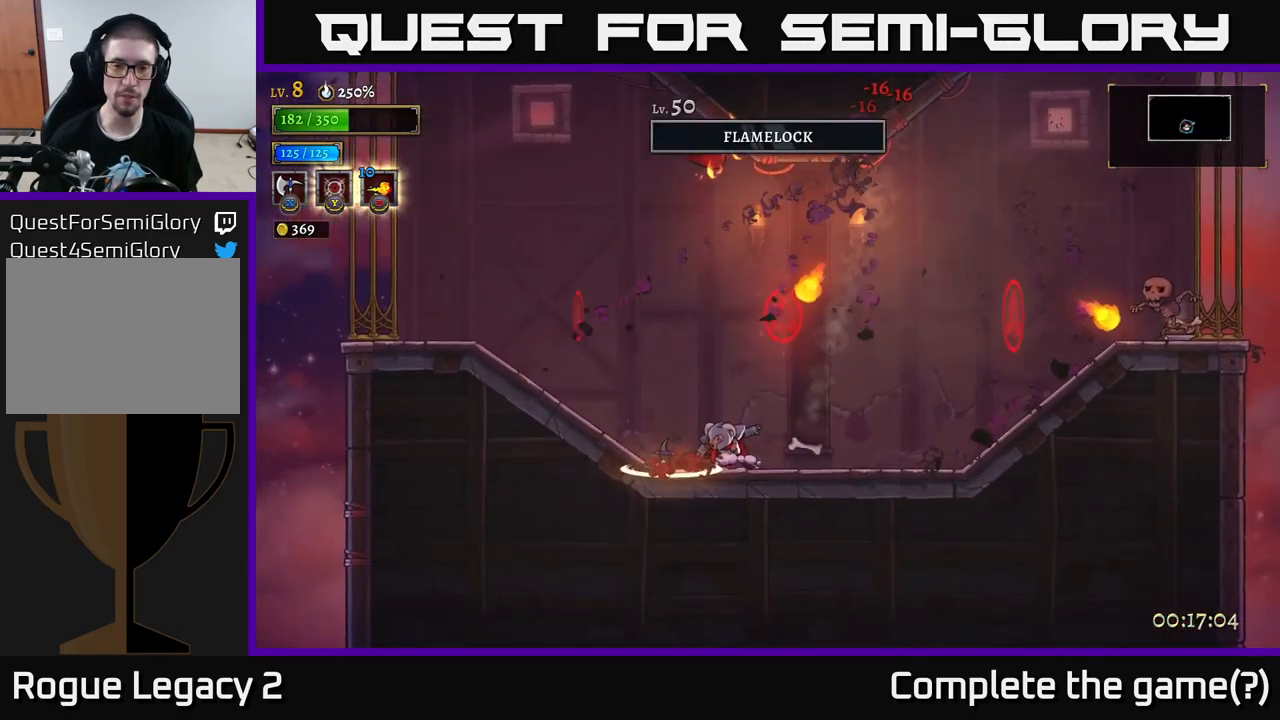
{"buttons": [], "left_stick": "left", "right_stick": "center", "events": [[100, "left_stick", "center"], [500, "left_stick", "left"]]}
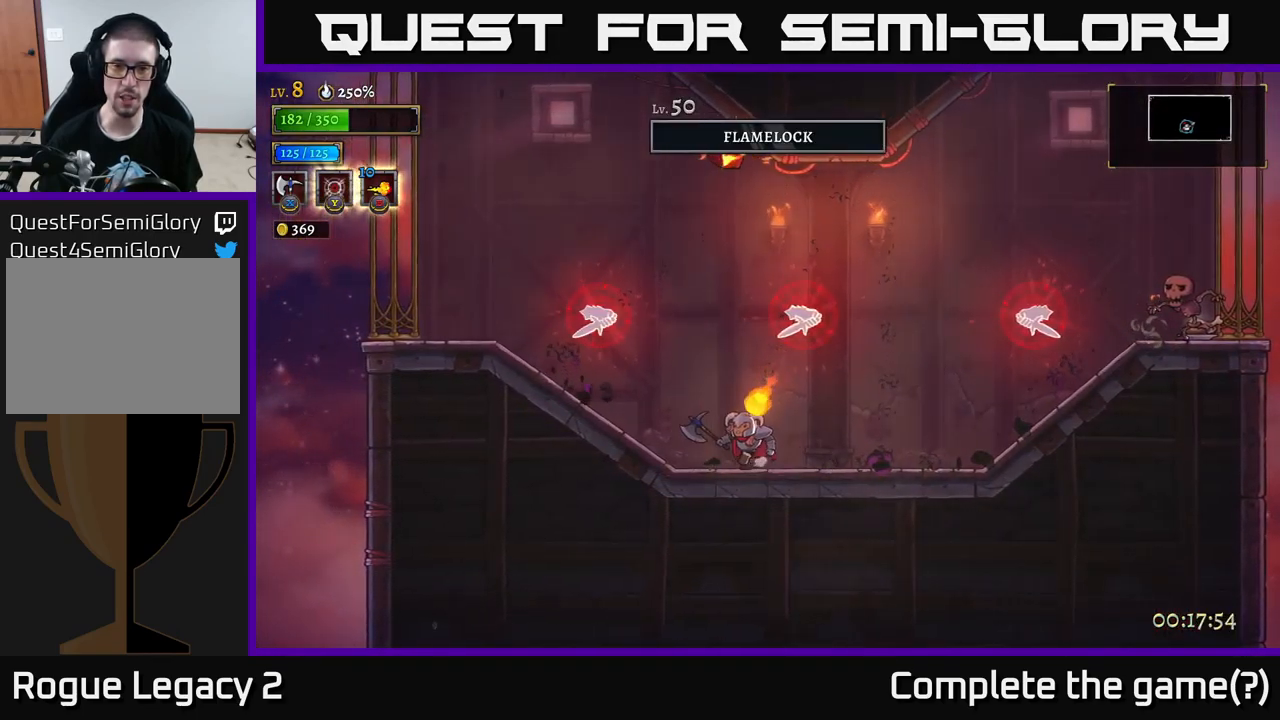
{"buttons": [], "left_stick": "right", "right_stick": "center", "events": [[167, "A", "down"], [367, "left_stick", "up"], [467, "A", "up"], [467, "left_stick", "right"]]}
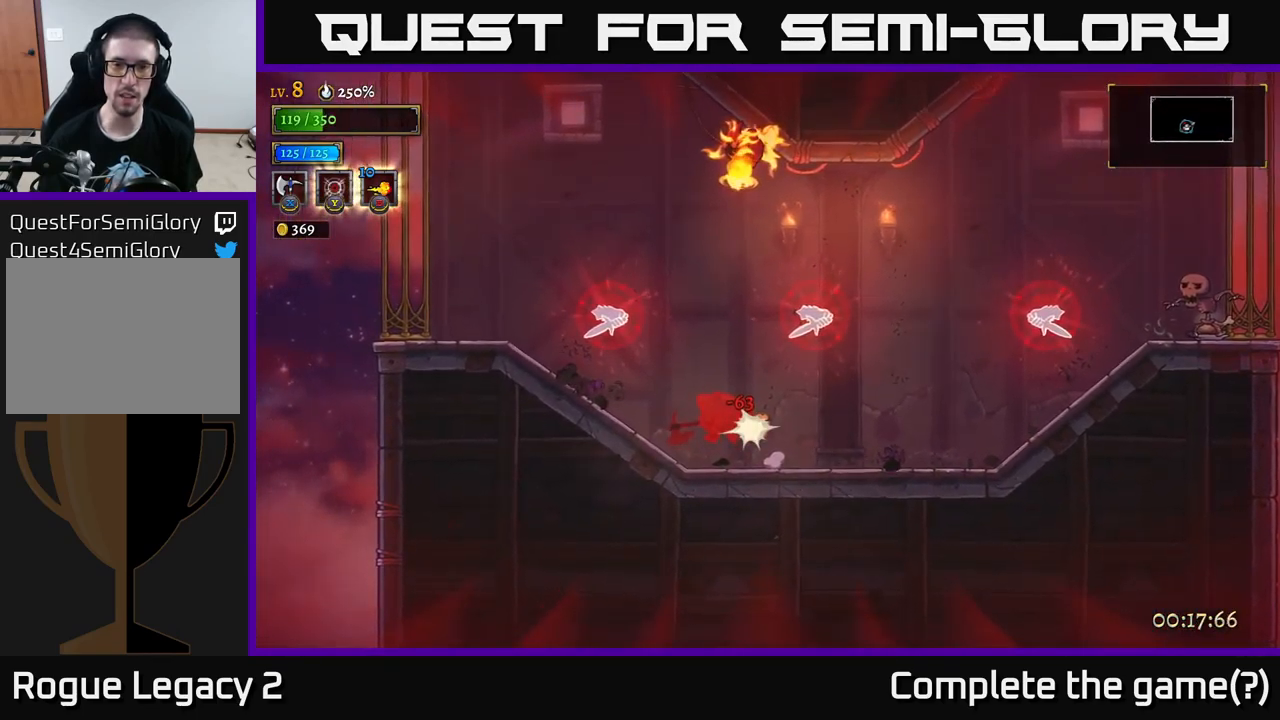
{"buttons": [], "left_stick": "right", "right_stick": "center", "events": []}
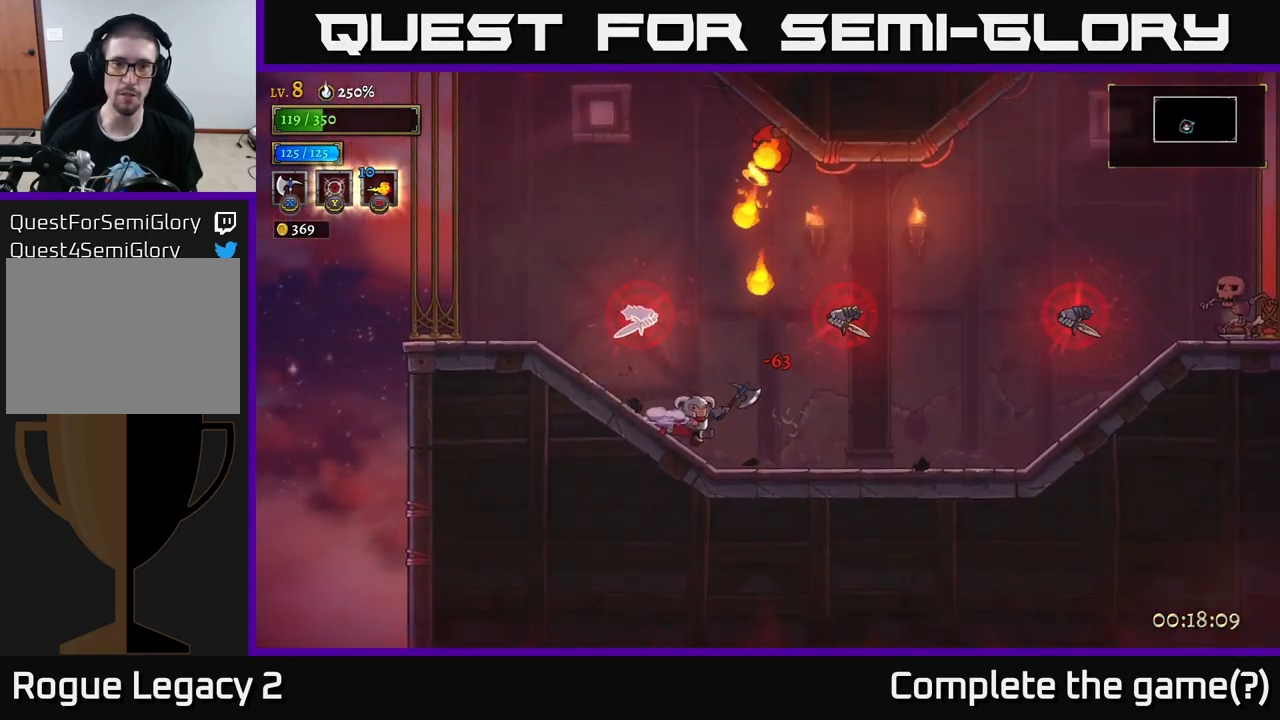
{"buttons": ["Y"], "left_stick": "right", "right_stick": "center", "events": [[150, "A", "down"], [383, "A", "up"], [417, "Y", "down"]]}
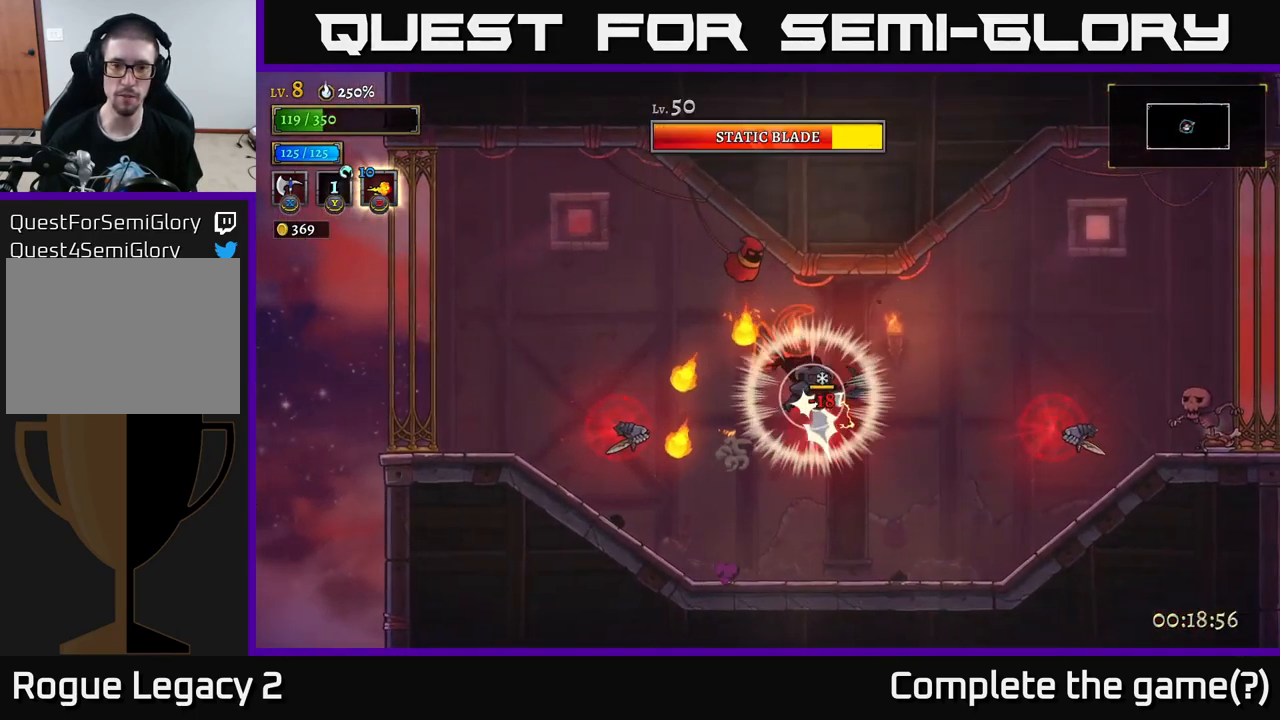
{"buttons": [], "left_stick": "right", "right_stick": "center", "events": [[17, "Y", "up"], [33, "left_stick", "center"], [333, "left_stick", "right"]]}
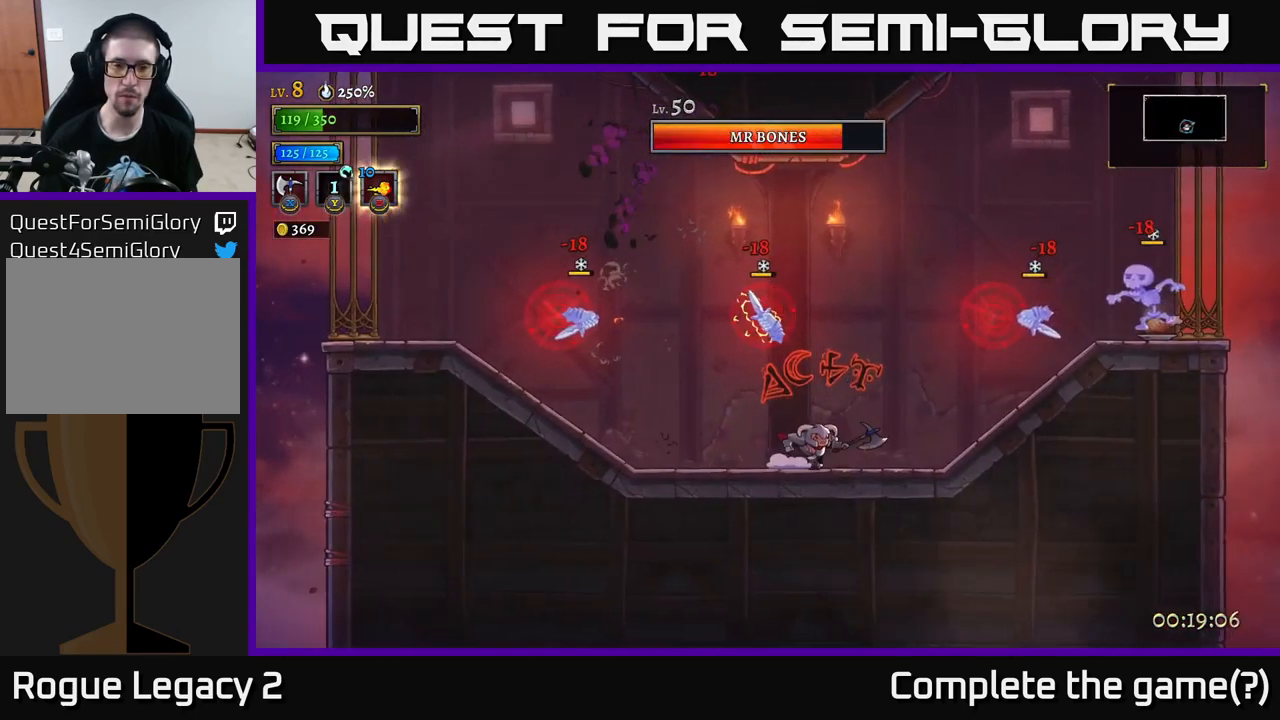
{"buttons": ["A", "X"], "left_stick": "left", "right_stick": "center", "events": [[100, "A", "down"], [117, "left_stick", "left"], [150, "X", "down"]]}
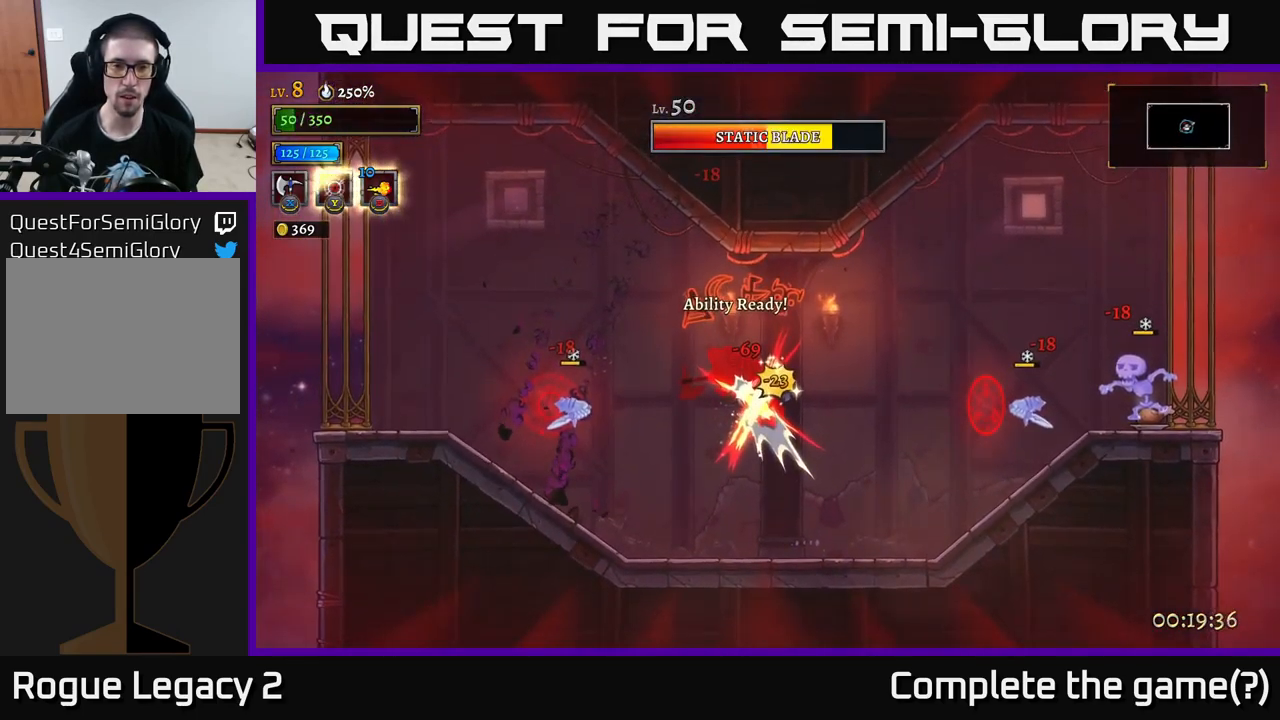
{"buttons": ["X"], "left_stick": "center", "right_stick": "center", "events": [[200, "X", "up"], [250, "A", "up"], [317, "X", "down"], [367, "left_stick", "center"], [434, "X", "up"], [484, "X", "down"]]}